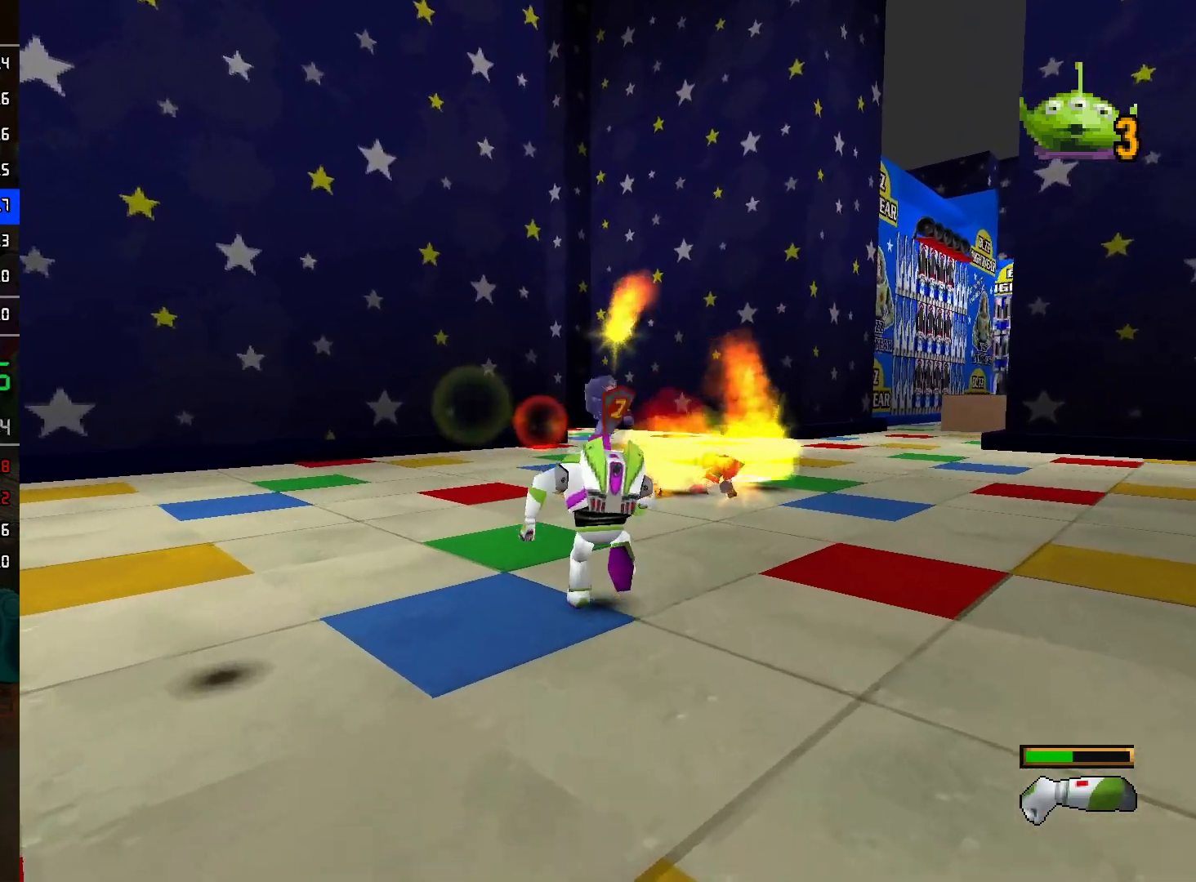
Gameplay with a controller (Nintendo layout); each line is a JSON object with the inputs held at the frame after it. "events" lists button and stick changes between this image and that frame as [ms after this image, input, new state], when the widget could be followed in between. Not read: L3 R3.
{"buttons": ["R2"], "left_stick": "up", "right_stick": "center", "events": [[300, "L2", "down"], [383, "L2", "up"], [500, "R2", "down"]]}
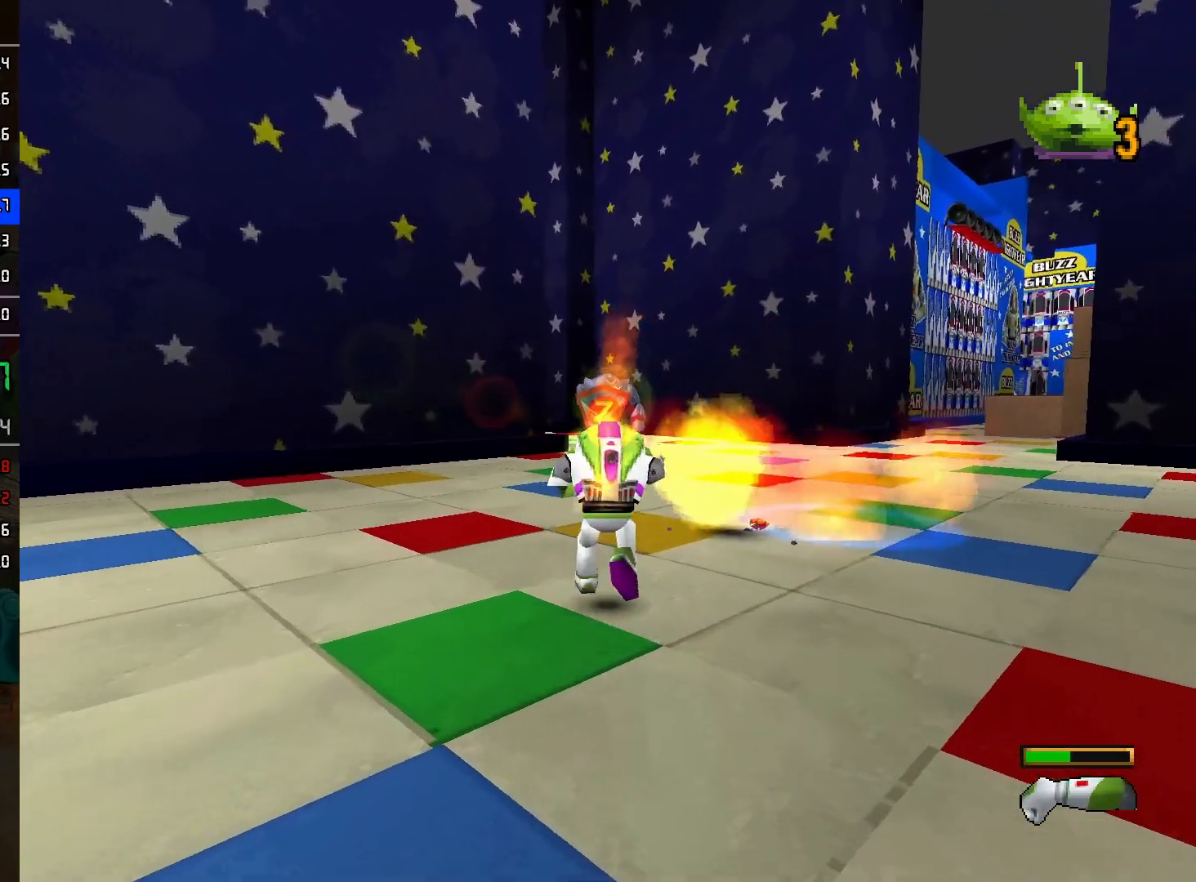
{"buttons": [], "left_stick": "up", "right_stick": "center", "events": [[117, "R2", "up"], [183, "L2", "down"], [283, "L2", "up"], [317, "R2", "down"], [383, "R2", "up"]]}
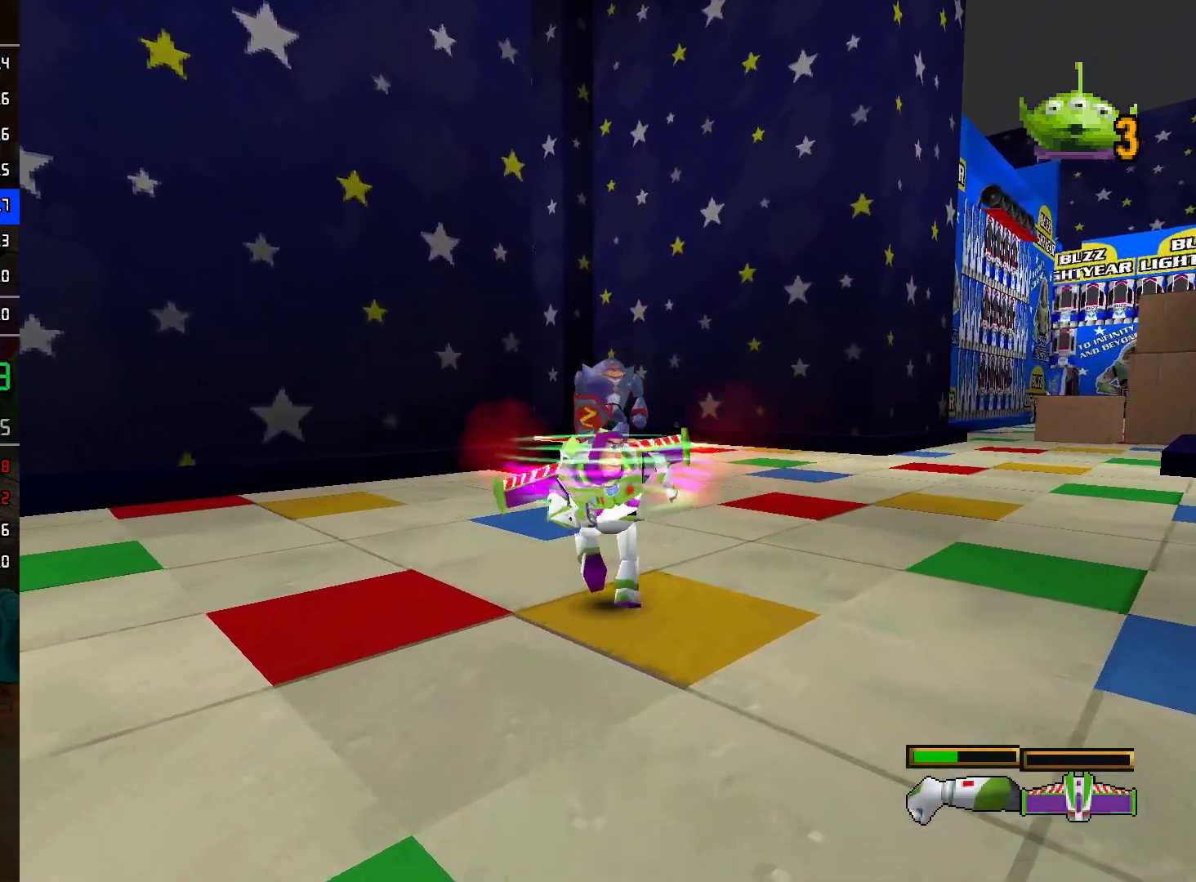
{"buttons": ["L2"], "left_stick": "up", "right_stick": "center", "events": [[283, "L2", "down"], [383, "R2", "down"], [400, "L2", "up"], [500, "L2", "down"], [500, "R2", "up"]]}
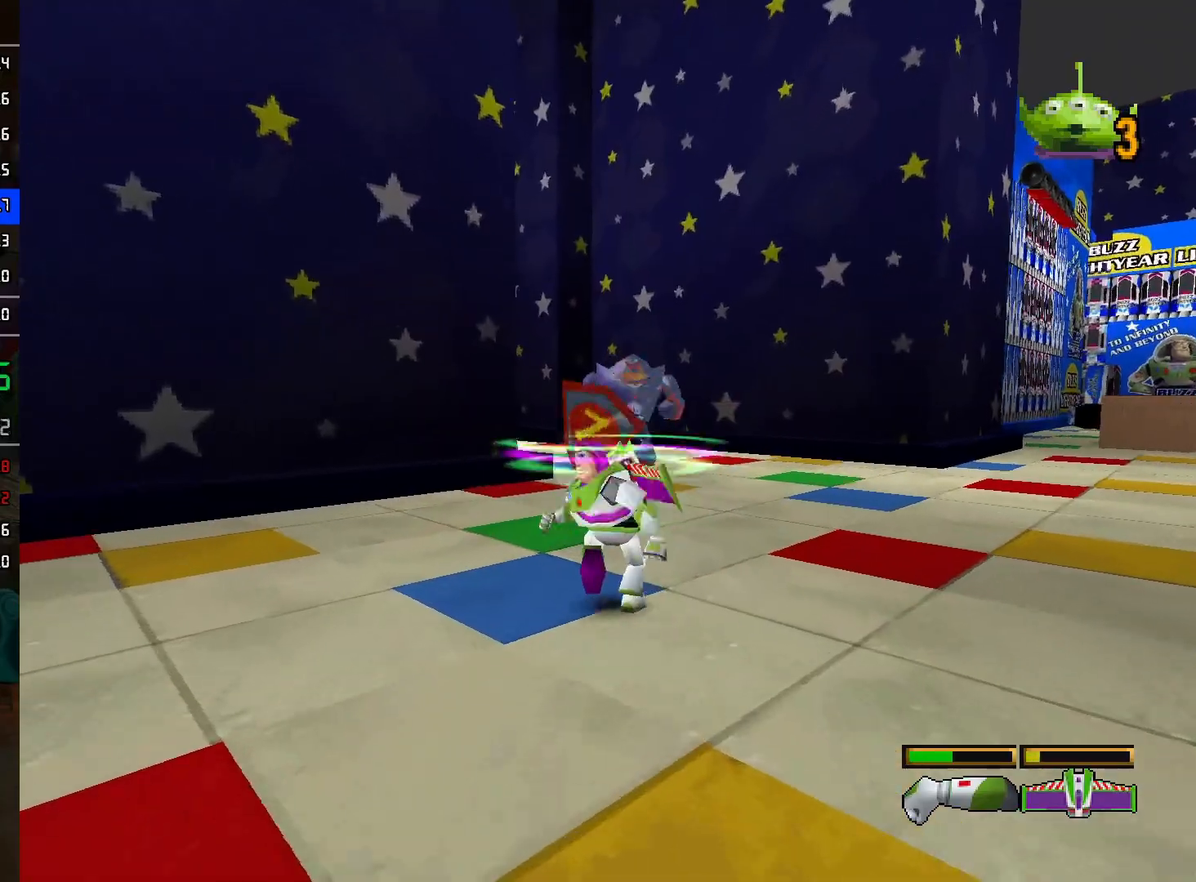
{"buttons": ["L2"], "left_stick": "up", "right_stick": "center", "events": [[100, "L2", "up"], [133, "R2", "down"], [250, "R2", "up"], [283, "L2", "down"], [383, "R2", "down"], [400, "L2", "up"], [467, "L2", "down"], [467, "R2", "up"]]}
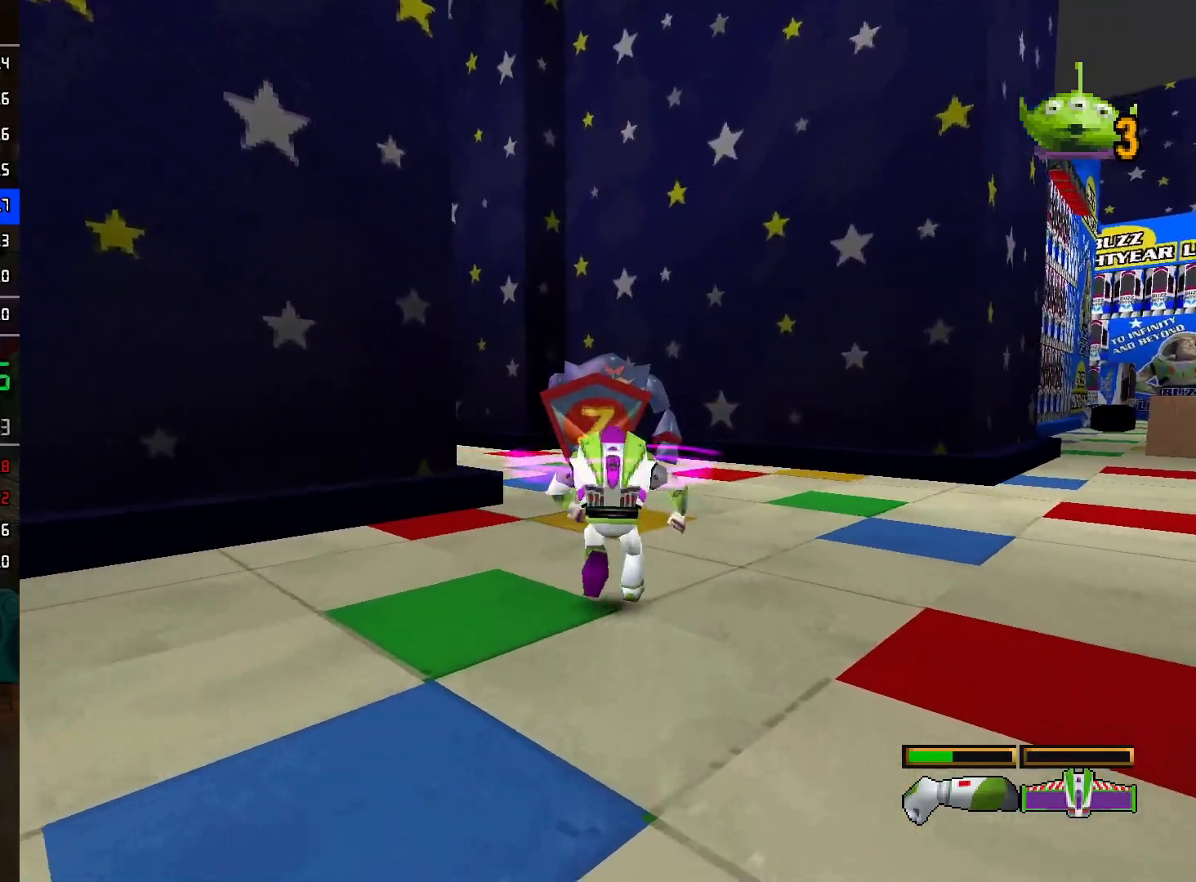
{"buttons": ["L2"], "left_stick": "up", "right_stick": "center", "events": [[67, "L2", "up"], [67, "R2", "down"], [150, "L2", "down"], [150, "R2", "up"], [233, "L2", "up"], [233, "R2", "down"], [317, "L2", "down"], [317, "R2", "up"], [383, "L2", "up"], [383, "R2", "down"], [450, "R2", "up"], [483, "L2", "down"]]}
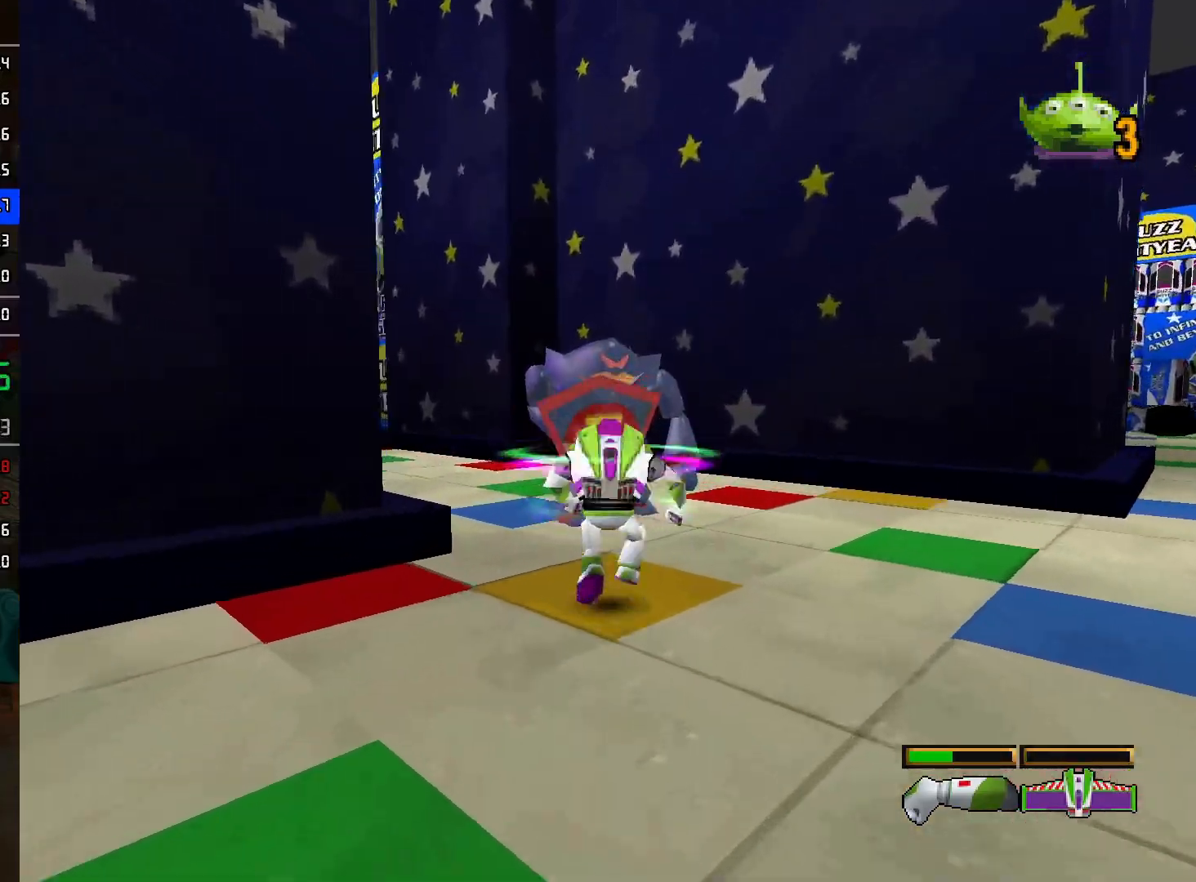
{"buttons": ["L2", "R2"], "left_stick": "center", "right_stick": "center", "events": [[50, "R2", "down"], [83, "L2", "up"], [133, "R2", "up"], [167, "L2", "down"], [233, "R2", "down"], [267, "L2", "up"], [283, "left_stick", "center"], [333, "L2", "down"], [333, "R2", "up"], [400, "L2", "up"], [433, "R2", "down"], [500, "L2", "down"]]}
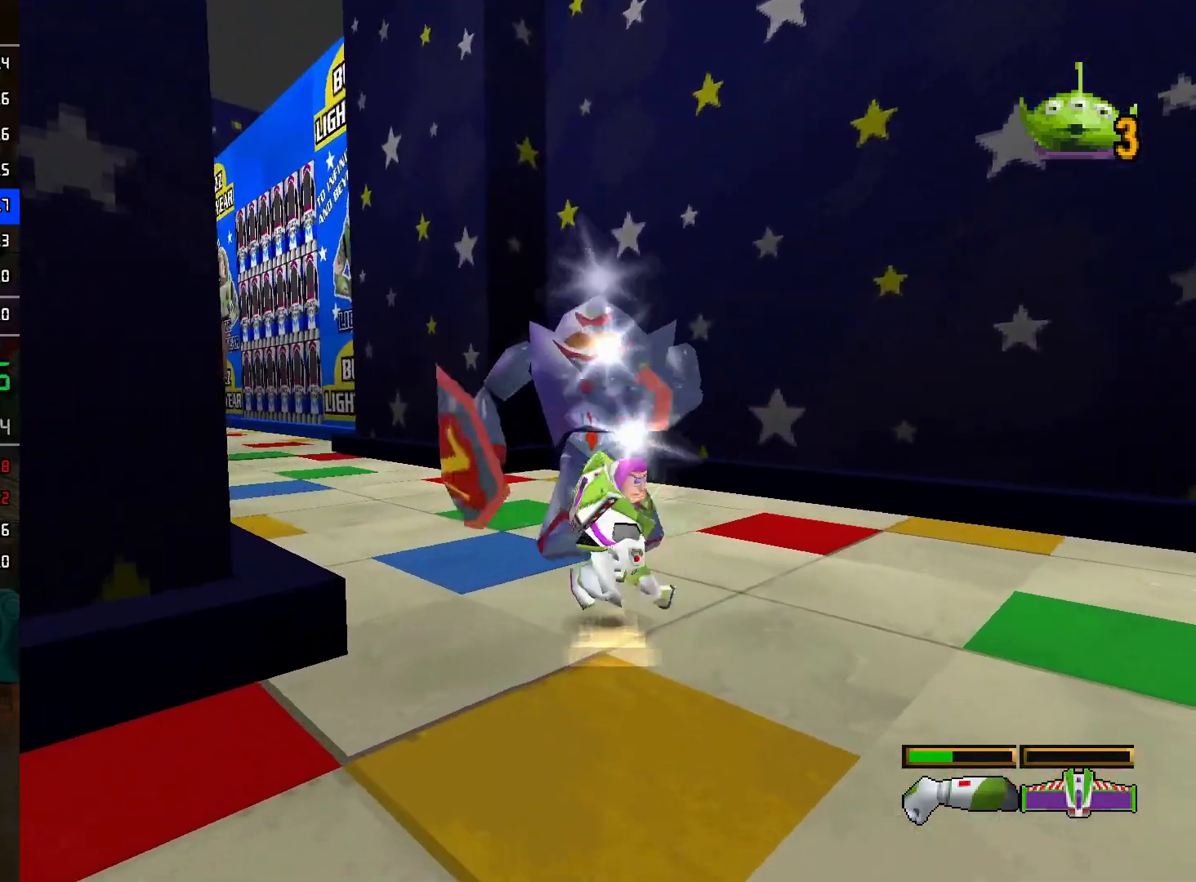
{"buttons": ["L2"], "left_stick": "center", "right_stick": "center", "events": [[33, "R2", "up"], [67, "left_stick", "up"], [83, "L2", "up"], [183, "L2", "down"], [250, "L2", "up"], [300, "left_stick", "center"], [450, "L2", "down"]]}
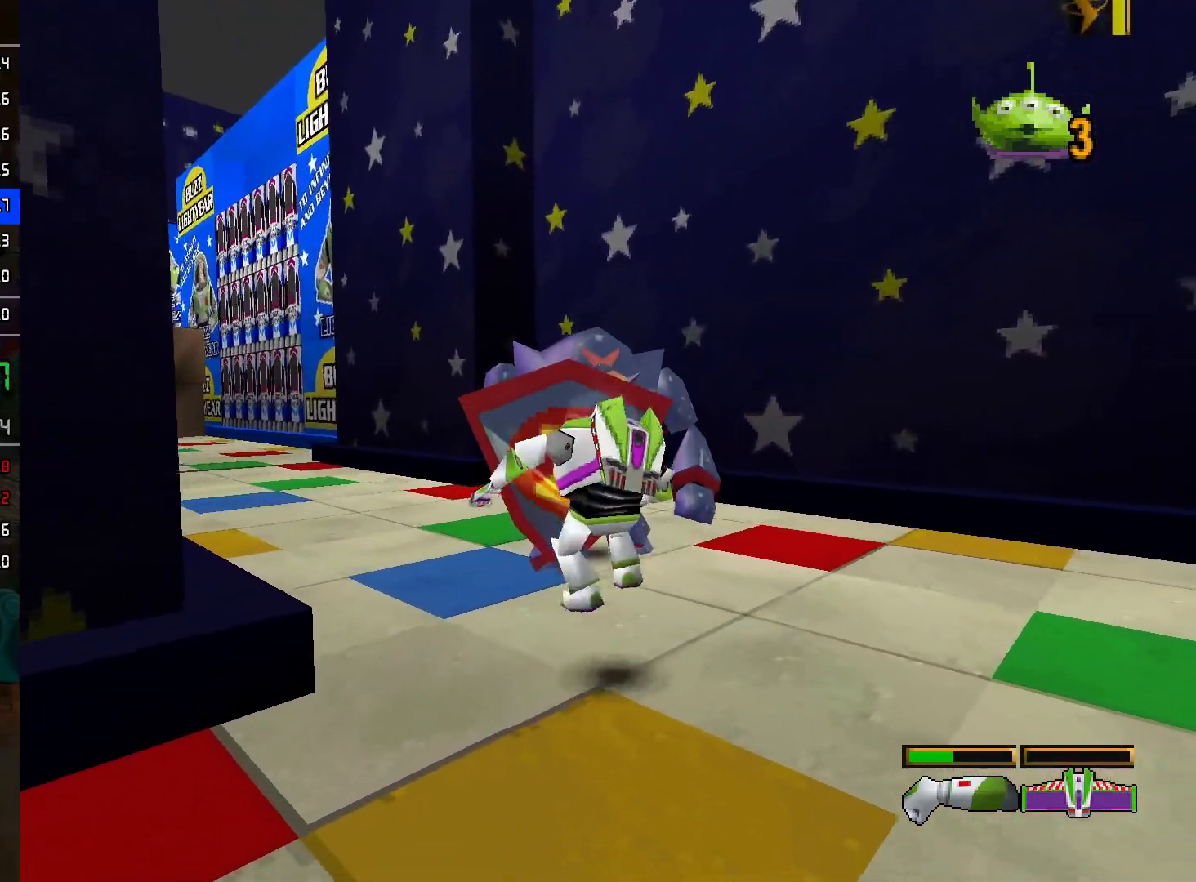
{"buttons": [], "left_stick": "up", "right_stick": "center", "events": [[33, "L2", "up"], [83, "R2", "down"], [183, "left_stick", "up"], [200, "L2", "down"], [217, "R2", "up"], [267, "L2", "up"], [383, "L2", "down"], [483, "L2", "up"]]}
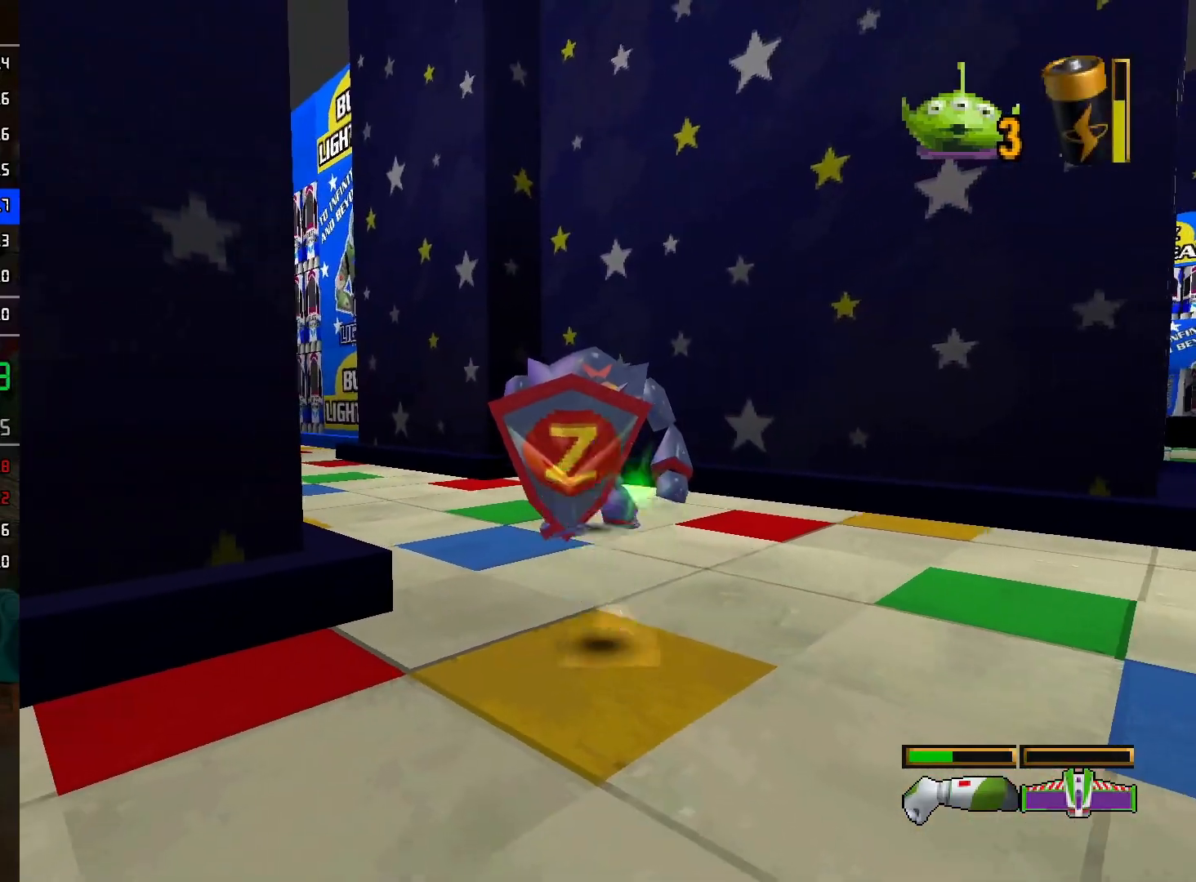
{"buttons": ["A"], "left_stick": "up", "right_stick": "center", "events": [[83, "R2", "down"], [133, "L2", "down"], [183, "R2", "up"], [217, "L2", "up"], [300, "R2", "down"], [317, "L2", "down"], [383, "R2", "up"], [433, "L2", "up"], [467, "A", "down"]]}
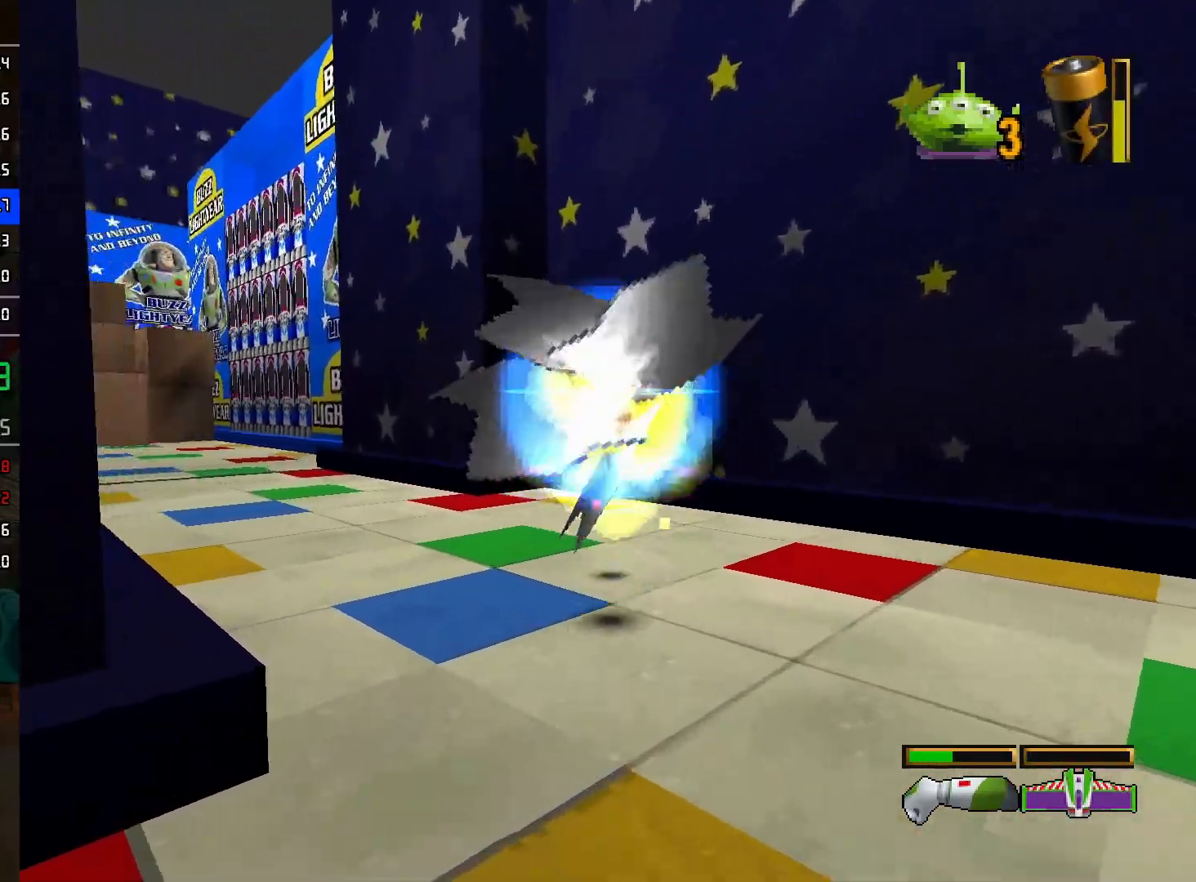
{"buttons": ["A"], "left_stick": "up-left", "right_stick": "center", "events": [[83, "A", "up"], [133, "left_stick", "up-left"], [450, "A", "down"]]}
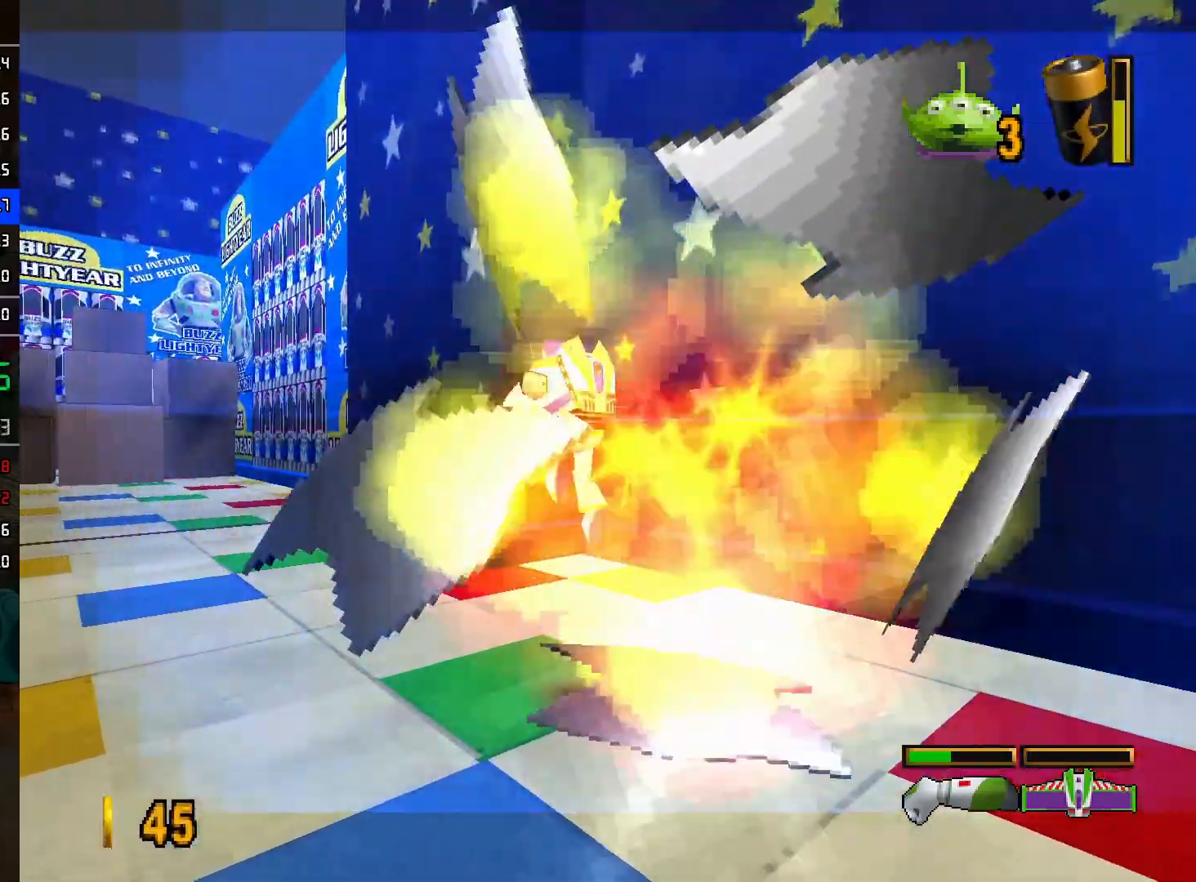
{"buttons": [], "left_stick": "up-left", "right_stick": "center", "events": [[83, "A", "up"]]}
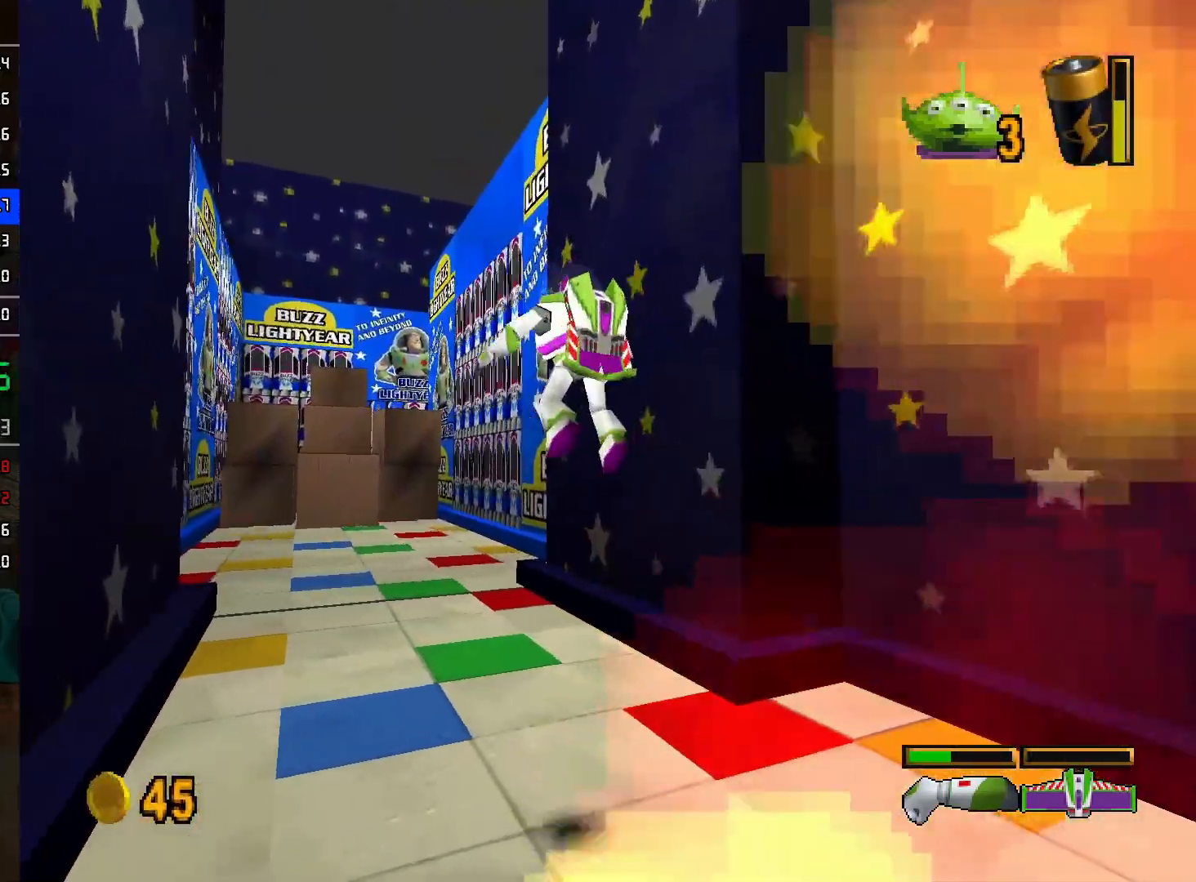
{"buttons": ["R2"], "left_stick": "up-left", "right_stick": "center", "events": [[400, "R2", "down"]]}
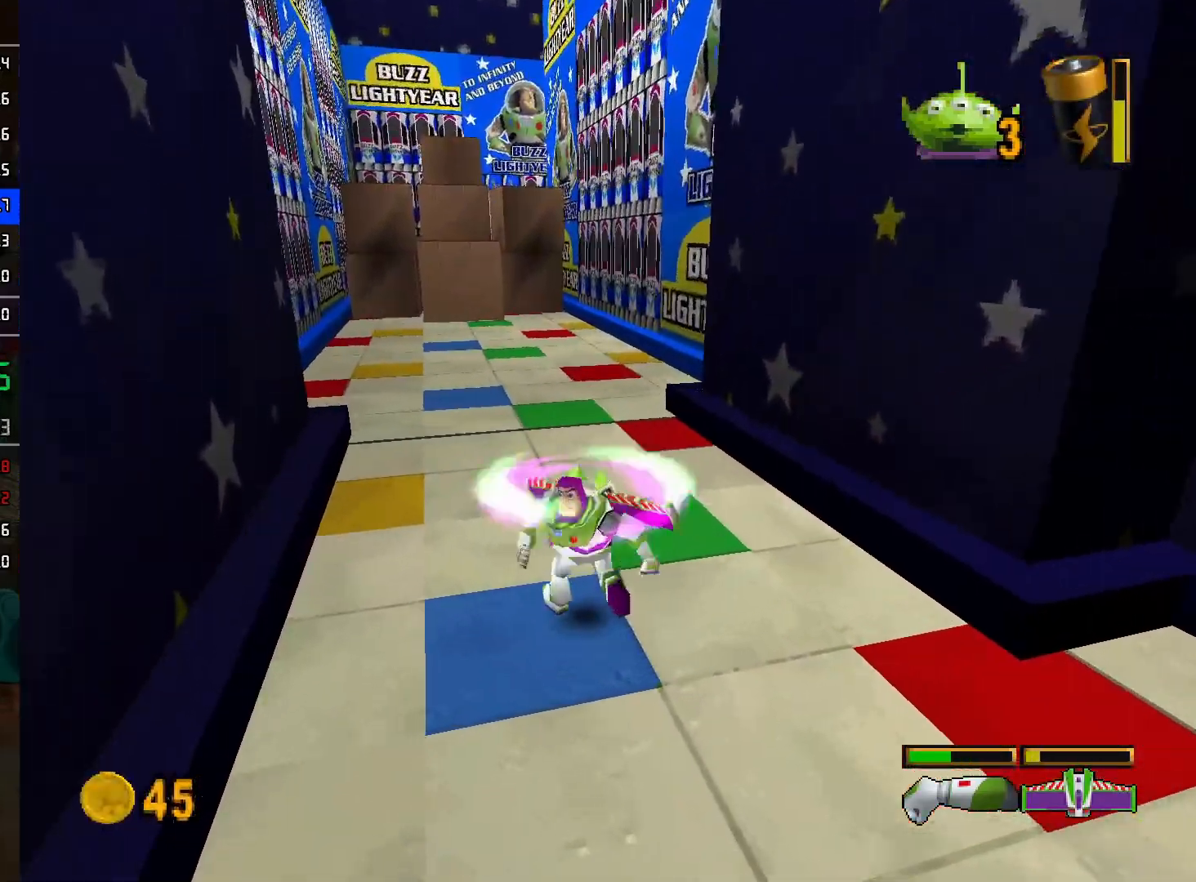
{"buttons": [], "left_stick": "up-left", "right_stick": "center", "events": [[17, "A", "down"], [67, "R2", "up"], [83, "A", "up"], [117, "L2", "down"], [183, "L2", "up"]]}
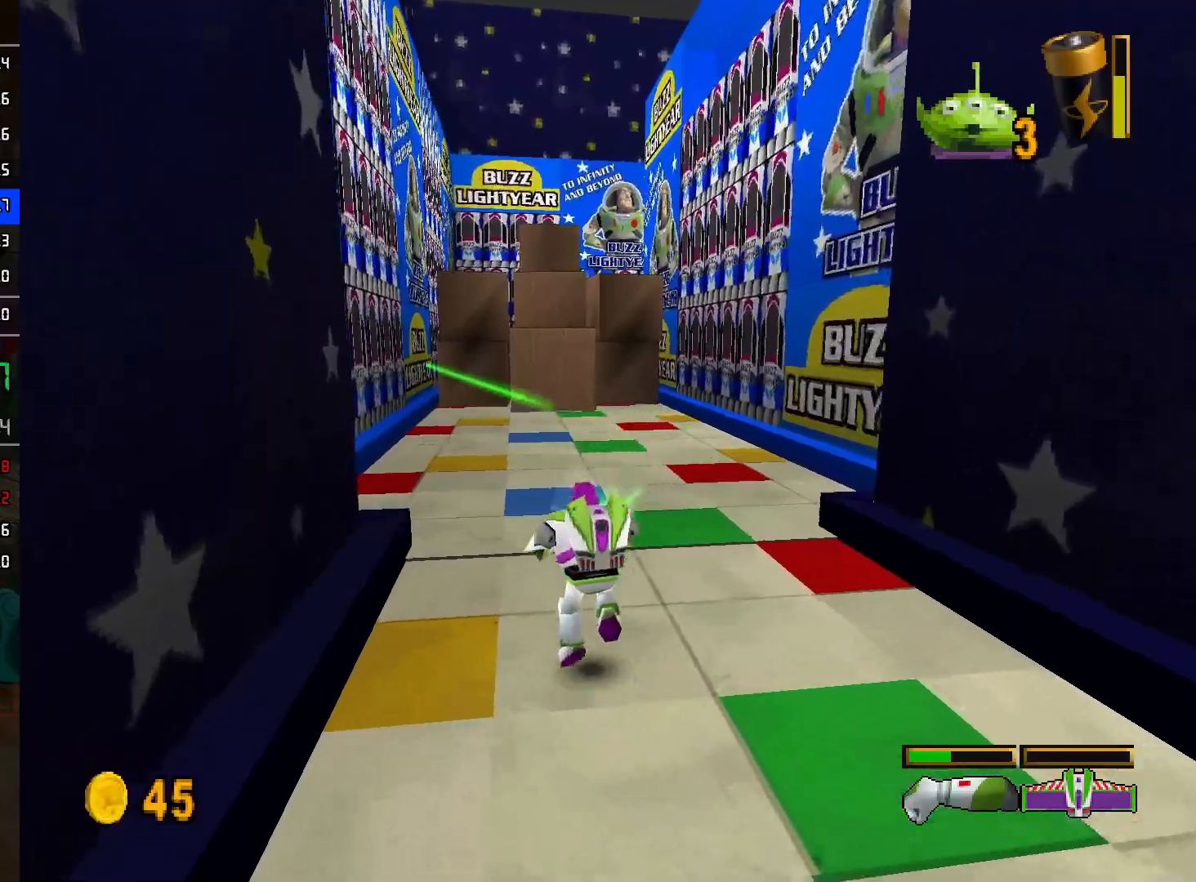
{"buttons": [], "left_stick": "up-left", "right_stick": "center", "events": [[33, "A", "down"], [133, "A", "up"]]}
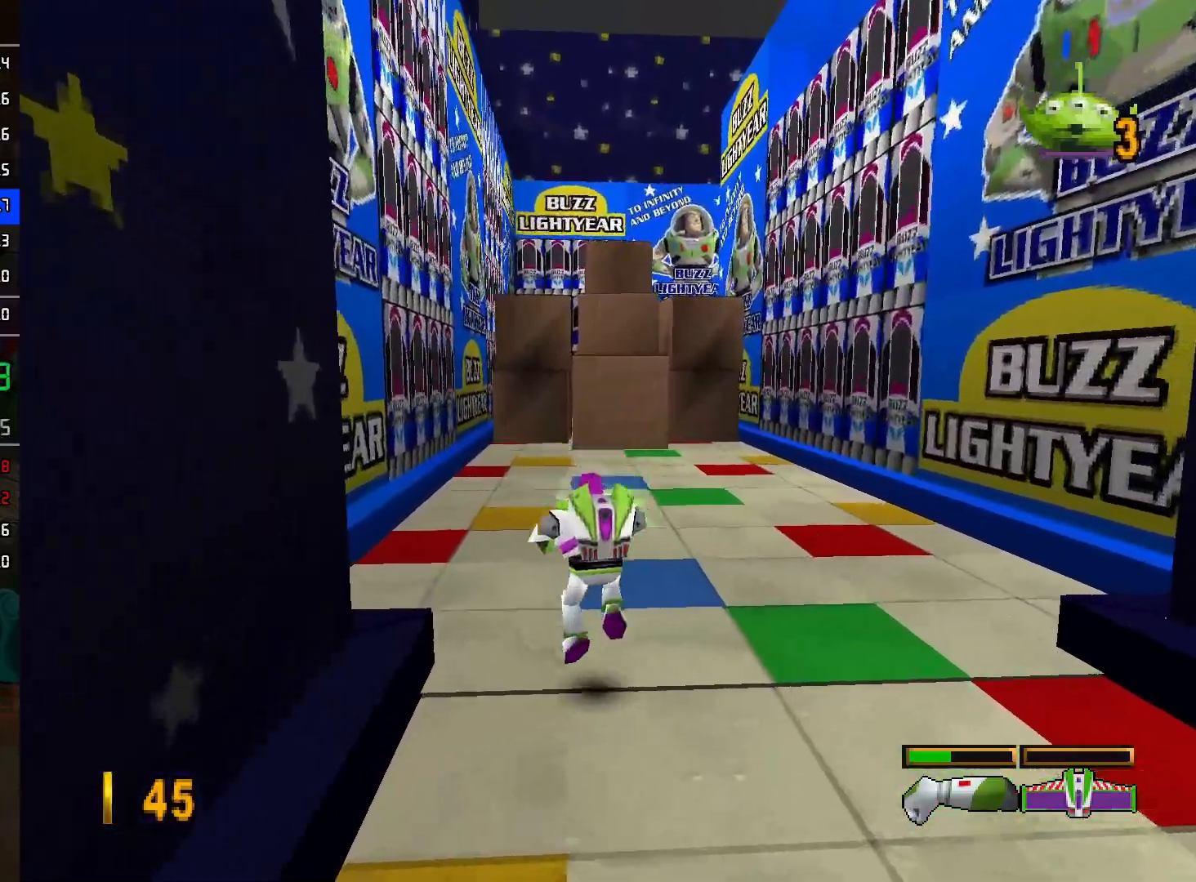
{"buttons": [], "left_stick": "up-left", "right_stick": "center", "events": [[100, "A", "down"], [367, "A", "up"]]}
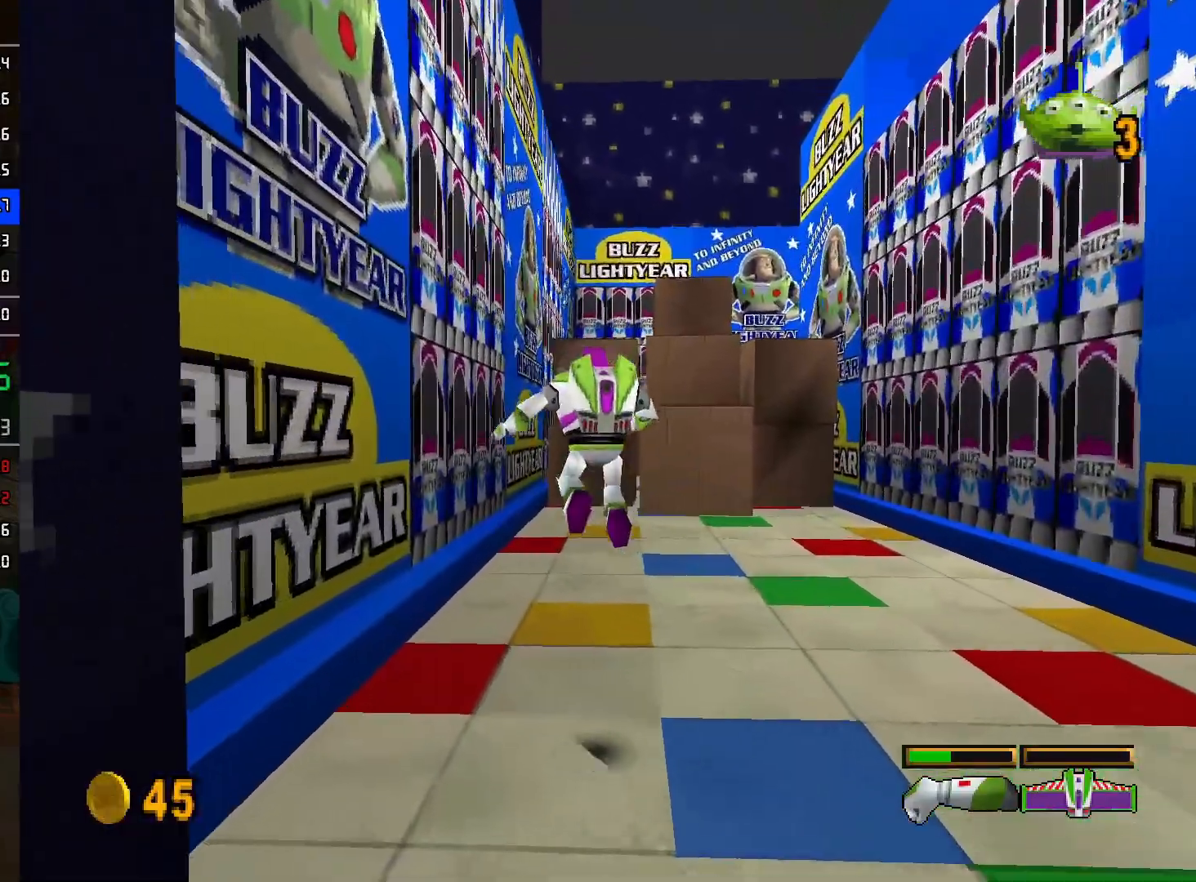
{"buttons": [], "left_stick": "up", "right_stick": "center", "events": [[100, "A", "down"], [100, "left_stick", "up"], [233, "A", "up"]]}
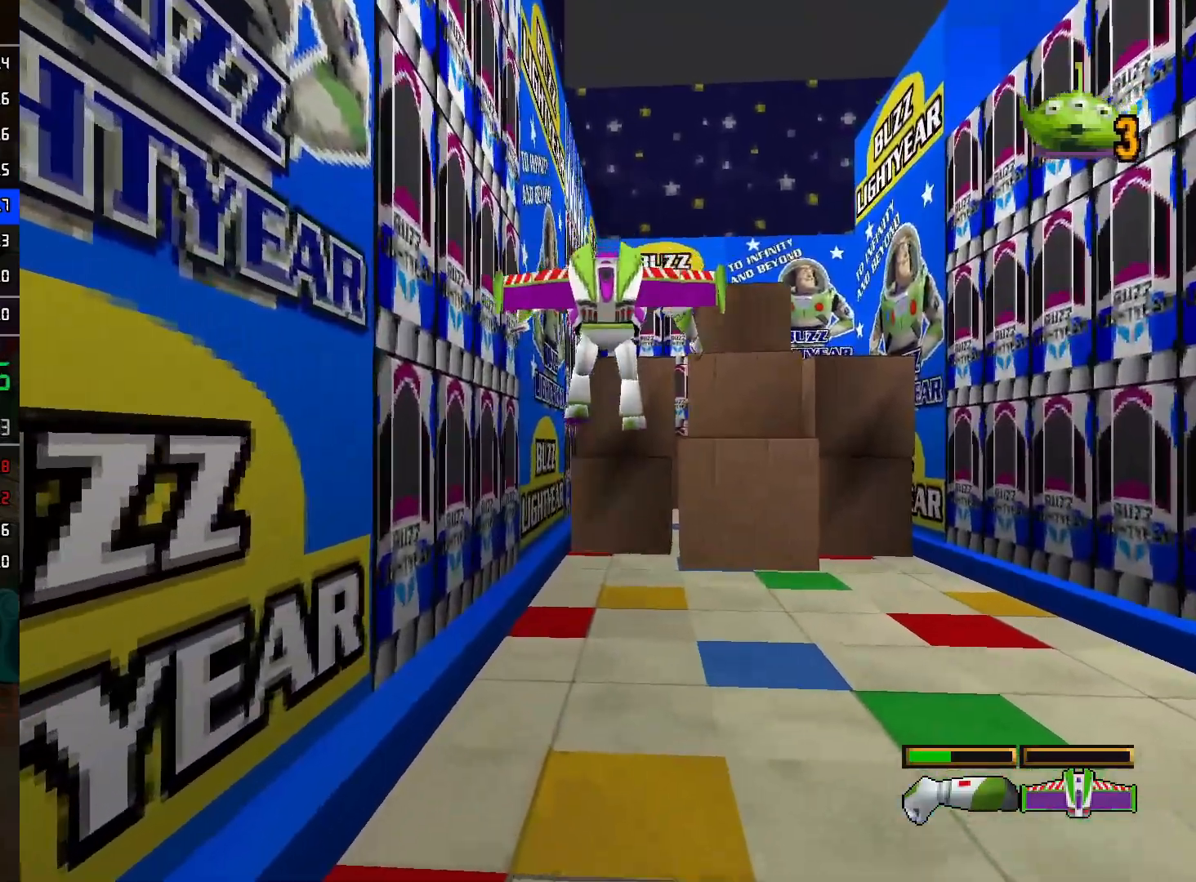
{"buttons": ["A"], "left_stick": "up-right", "right_stick": "center", "events": [[383, "left_stick", "up-right"], [467, "A", "down"]]}
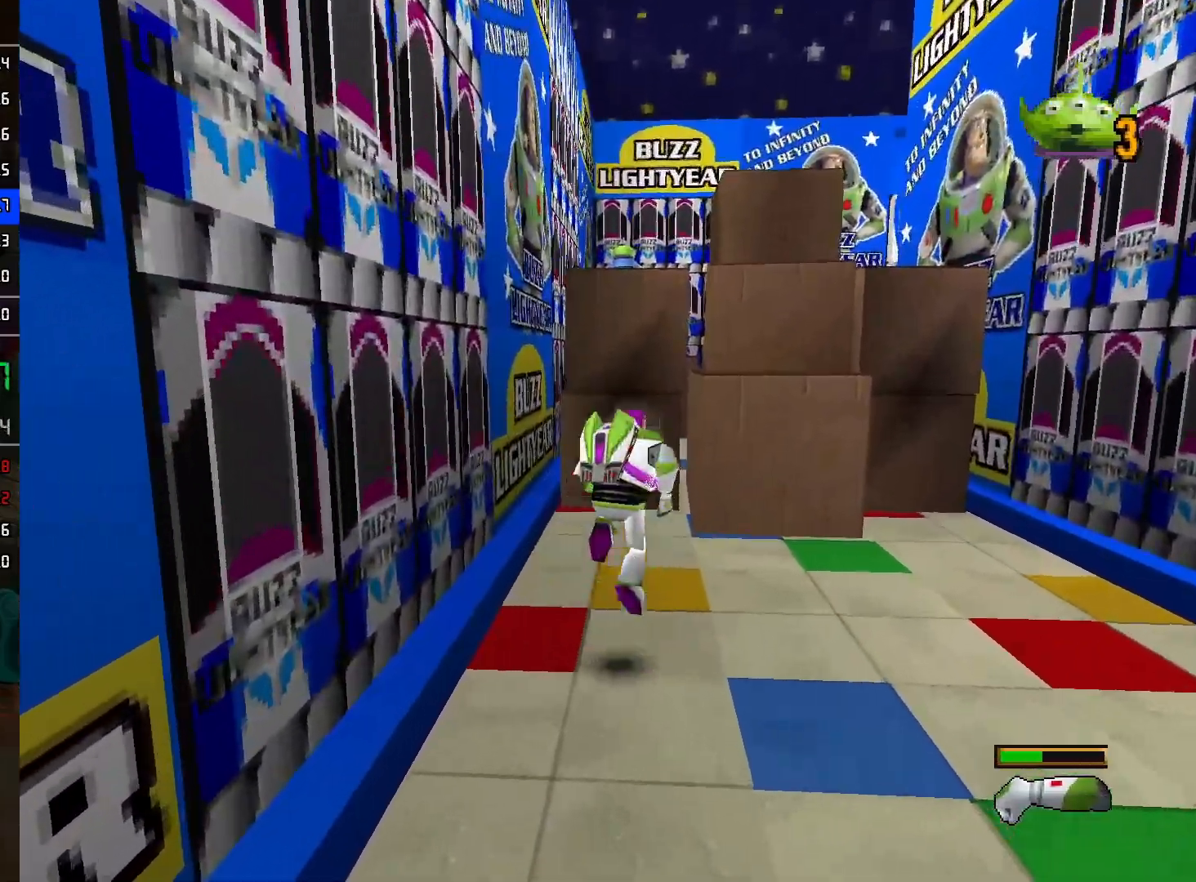
{"buttons": [], "left_stick": "up", "right_stick": "center", "events": [[283, "A", "up"], [283, "left_stick", "up"]]}
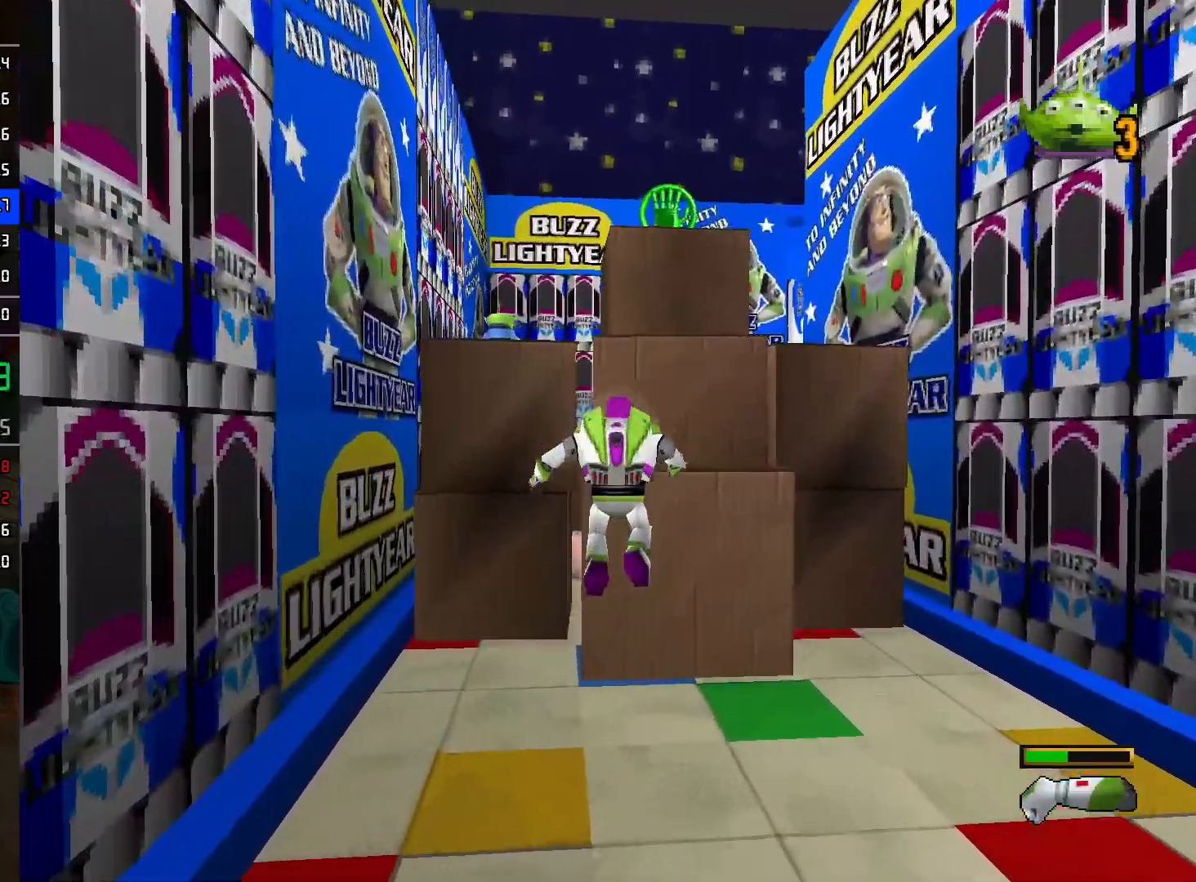
{"buttons": [], "left_stick": "up", "right_stick": "center", "events": [[133, "A", "down"], [267, "A", "up"]]}
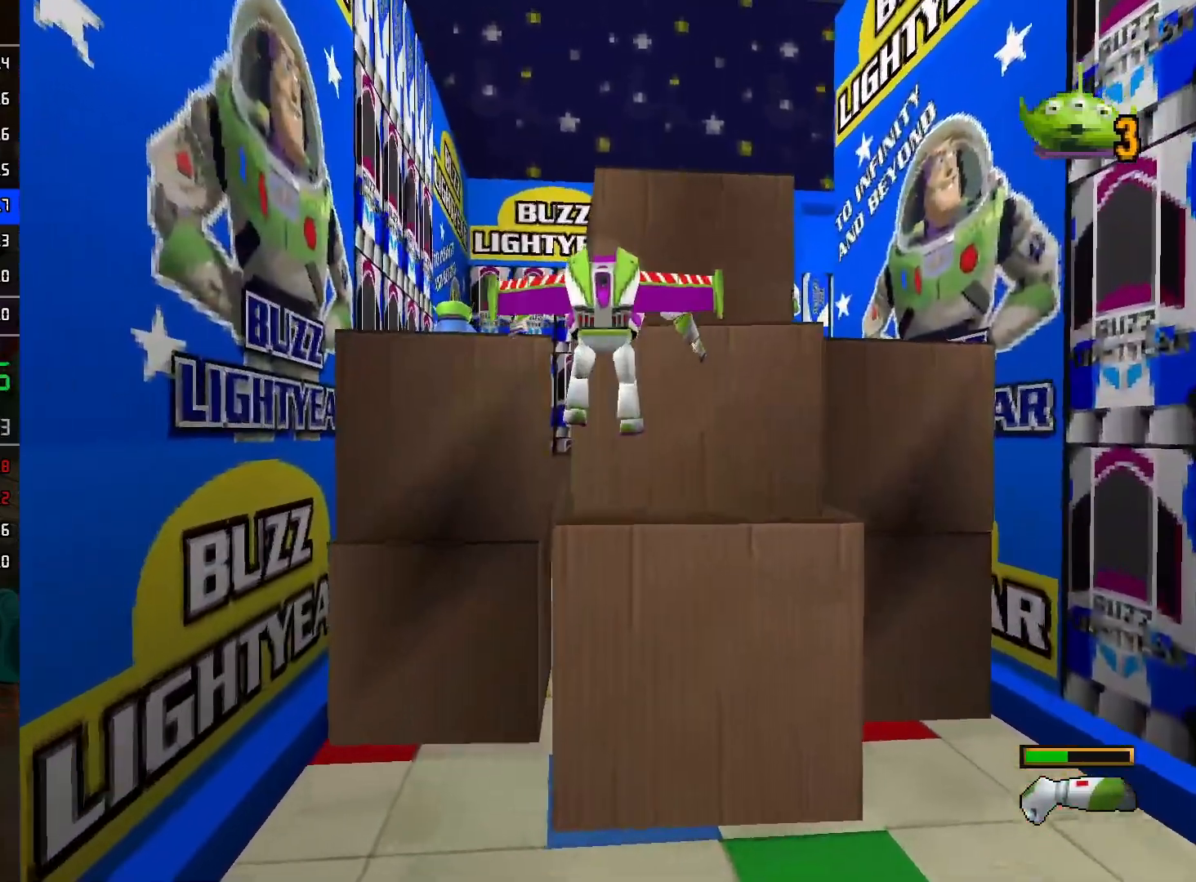
{"buttons": ["A"], "left_stick": "right", "right_stick": "center", "events": [[133, "A", "down"], [133, "left_stick", "right"]]}
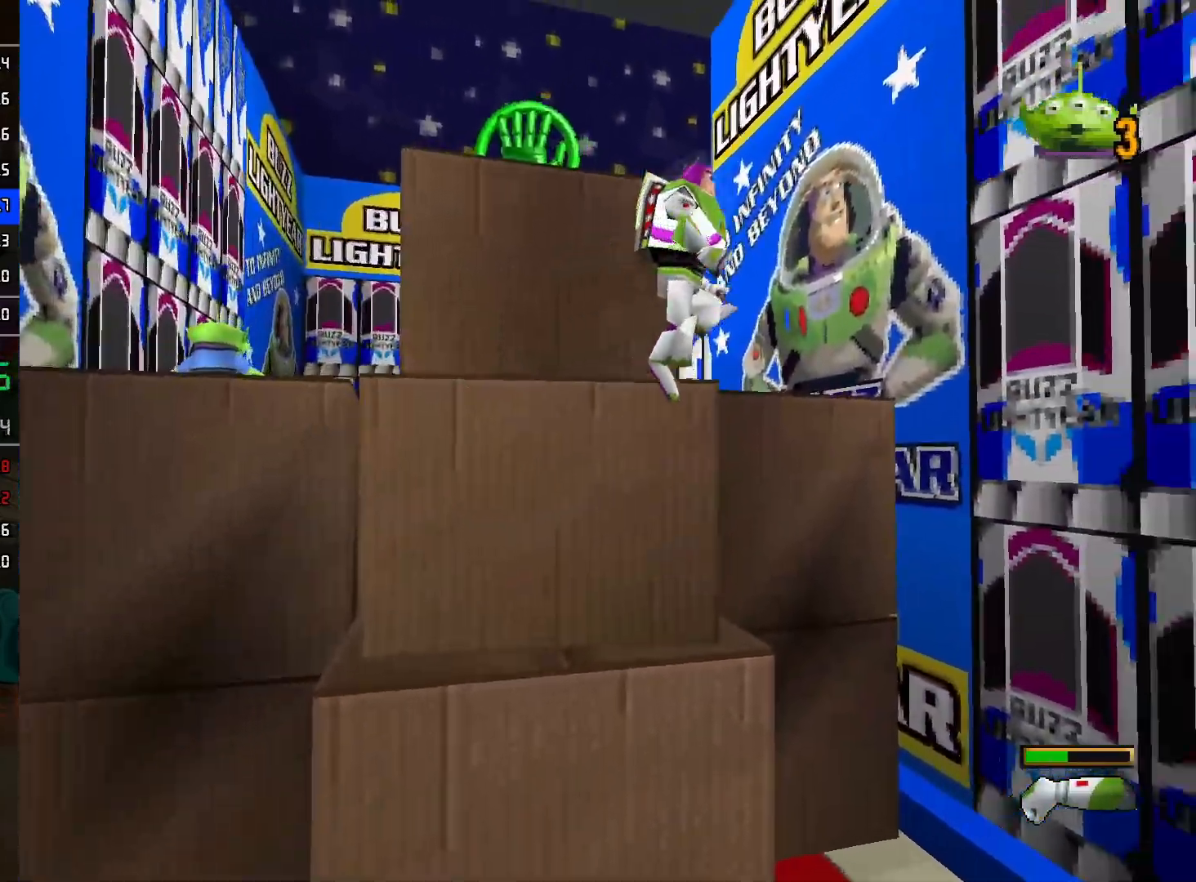
{"buttons": [], "left_stick": "up-left", "right_stick": "center", "events": [[50, "left_stick", "up-right"], [83, "A", "up"], [233, "left_stick", "up-left"], [250, "A", "down"], [417, "A", "up"]]}
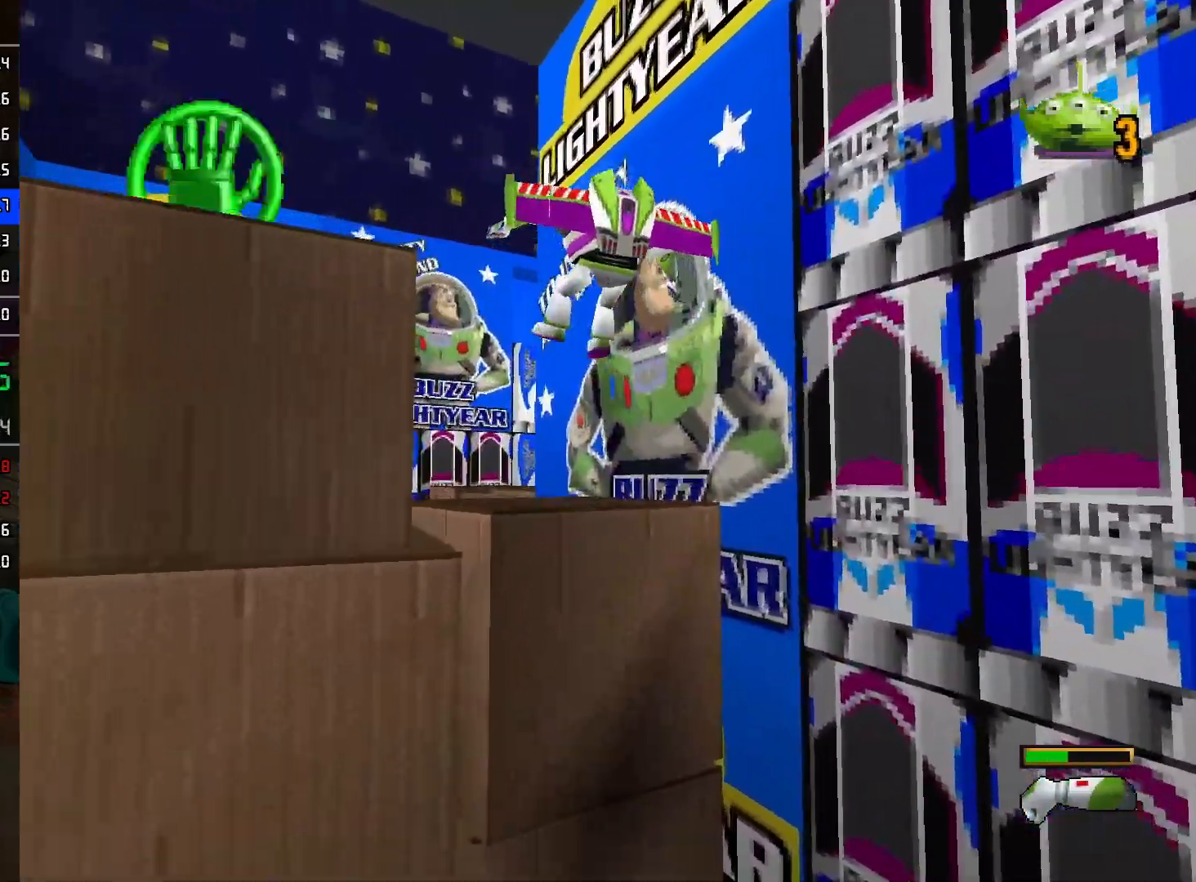
{"buttons": ["A", "L2"], "left_stick": "up", "right_stick": "center", "events": [[183, "L2", "down"], [183, "left_stick", "up"], [383, "A", "down"]]}
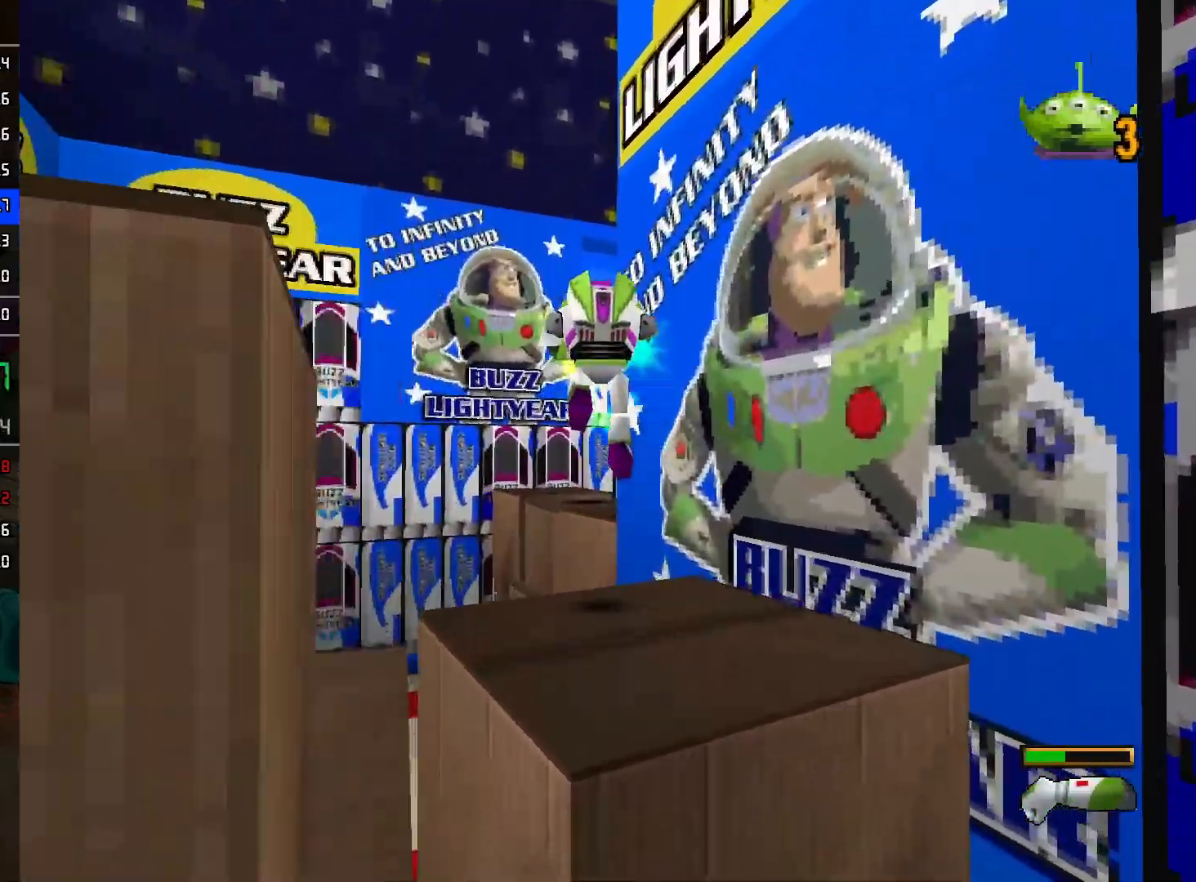
{"buttons": [], "left_stick": "up", "right_stick": "center", "events": [[83, "A", "up"], [133, "L2", "up"], [417, "A", "down"], [500, "A", "up"]]}
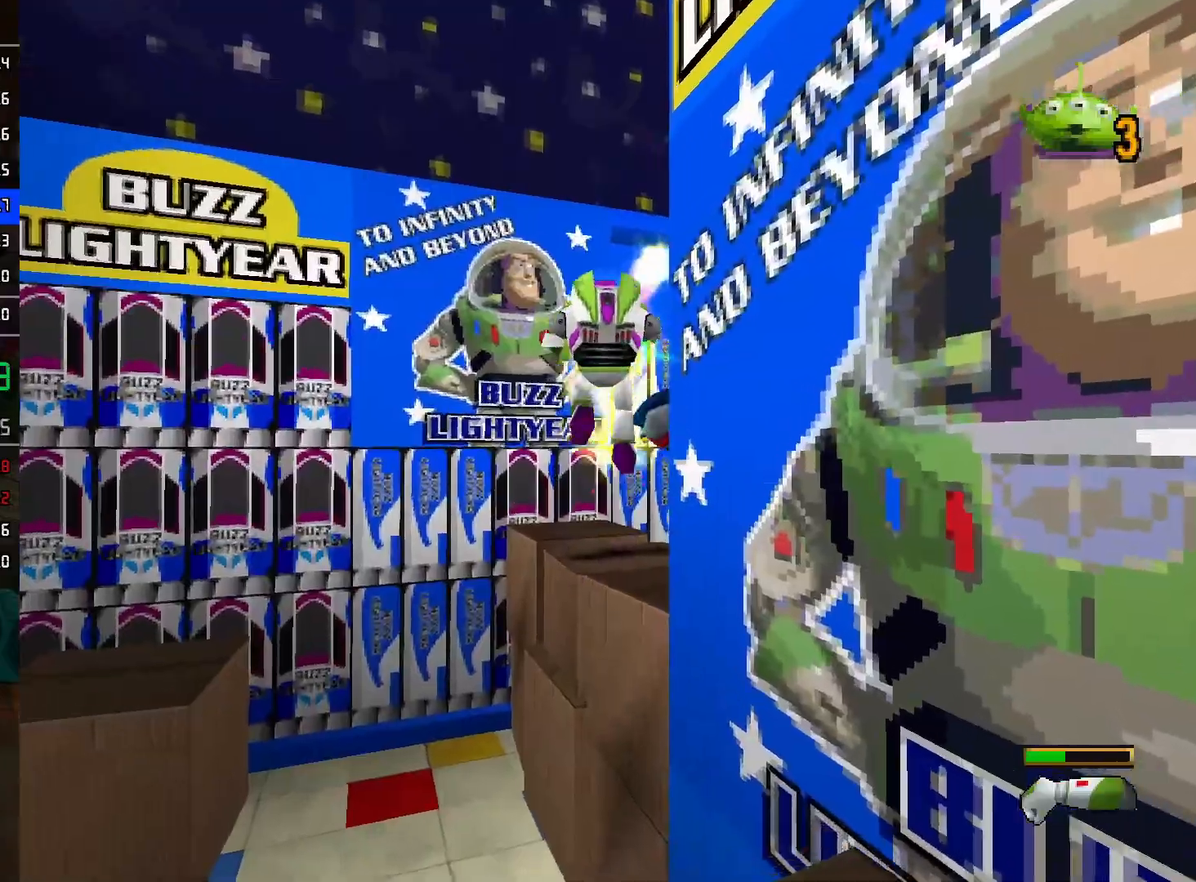
{"buttons": [], "left_stick": "up", "right_stick": "center", "events": []}
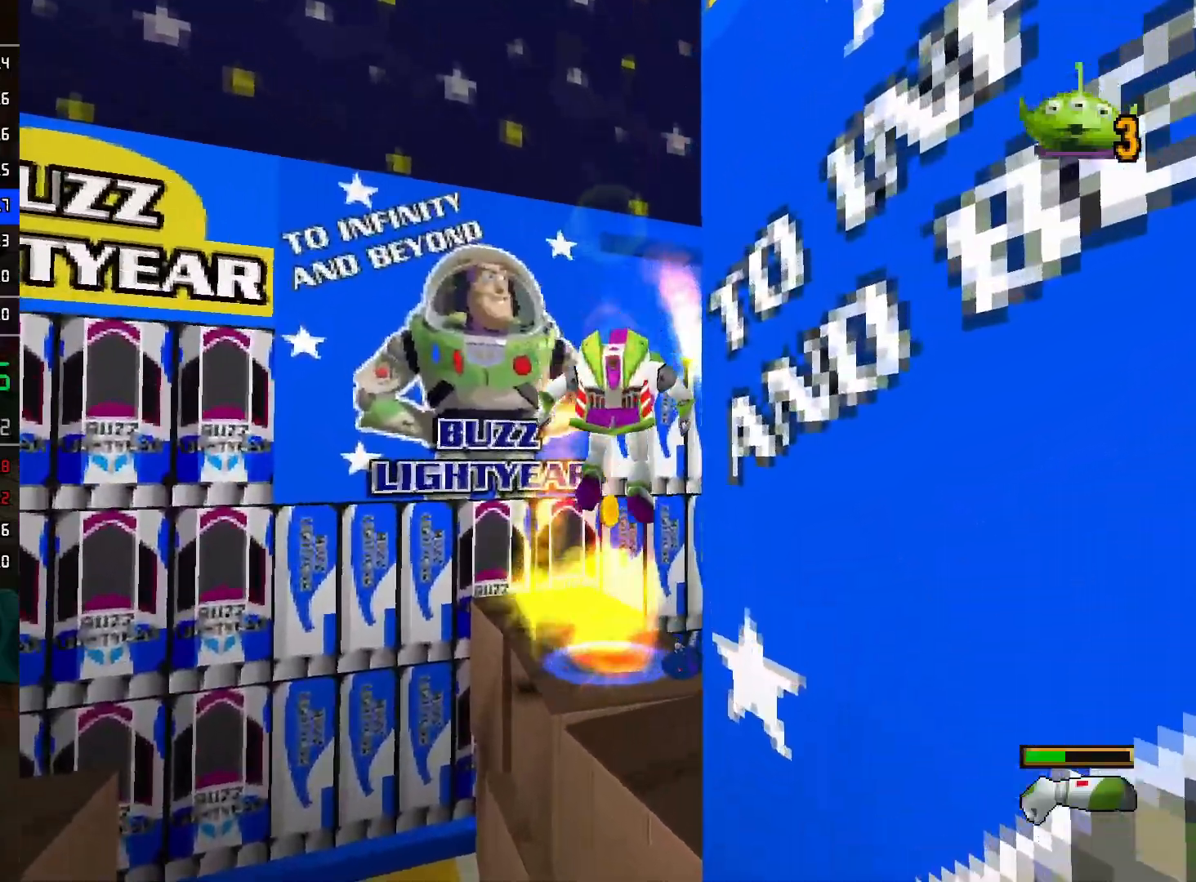
{"buttons": ["A"], "left_stick": "up", "right_stick": "center", "events": [[33, "A", "down"]]}
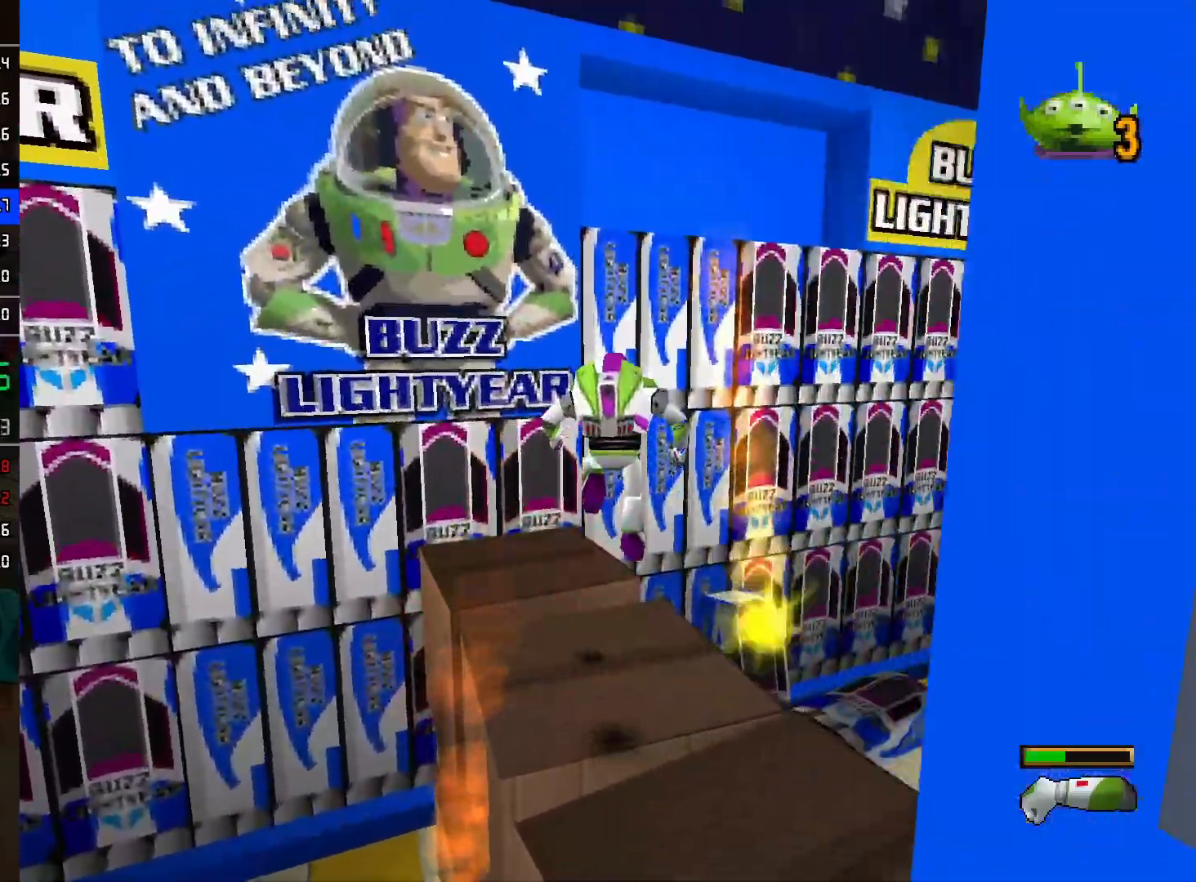
{"buttons": [], "left_stick": "right", "right_stick": "center", "events": [[83, "left_stick", "up-left"], [117, "A", "up"], [283, "left_stick", "up-right"], [333, "left_stick", "right"]]}
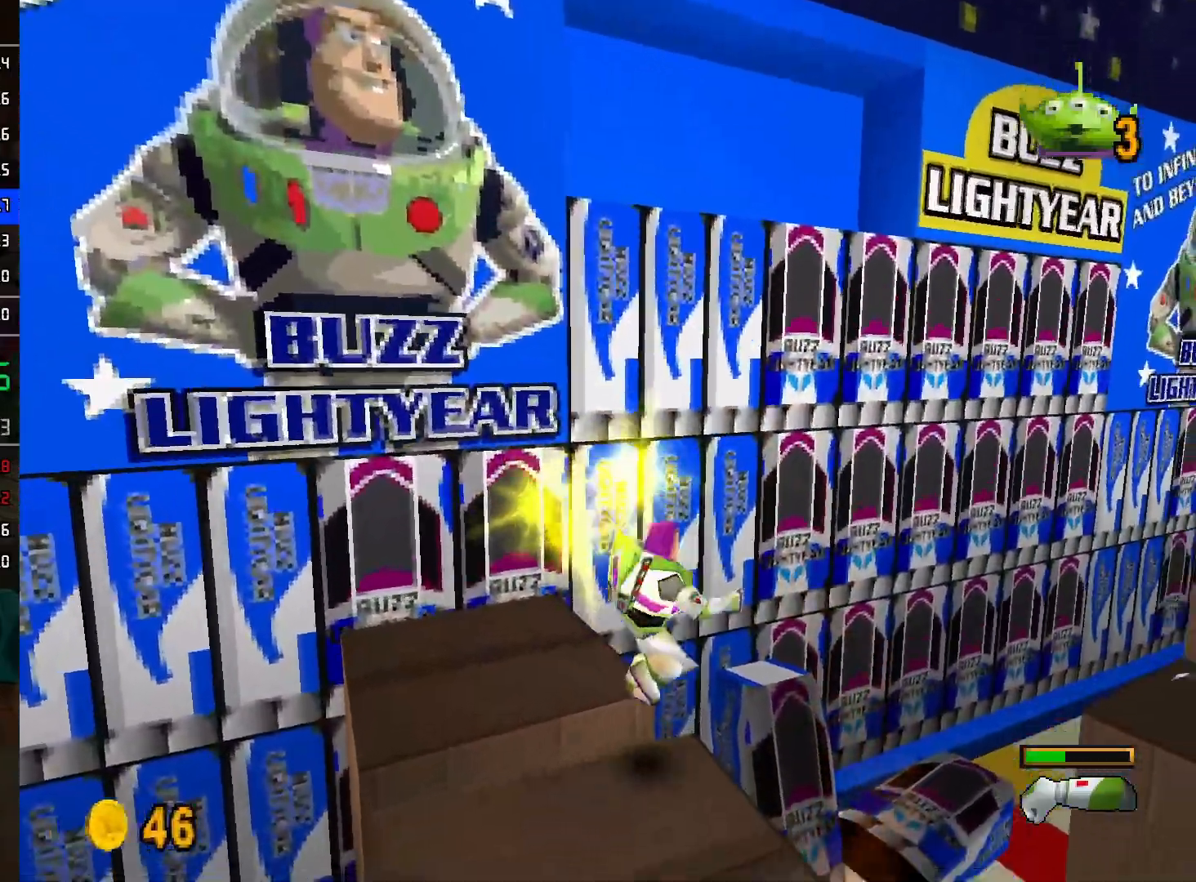
{"buttons": ["L2"], "left_stick": "up-right", "right_stick": "center", "events": [[117, "A", "down"], [117, "left_stick", "up-right"], [200, "A", "up"], [433, "L2", "down"]]}
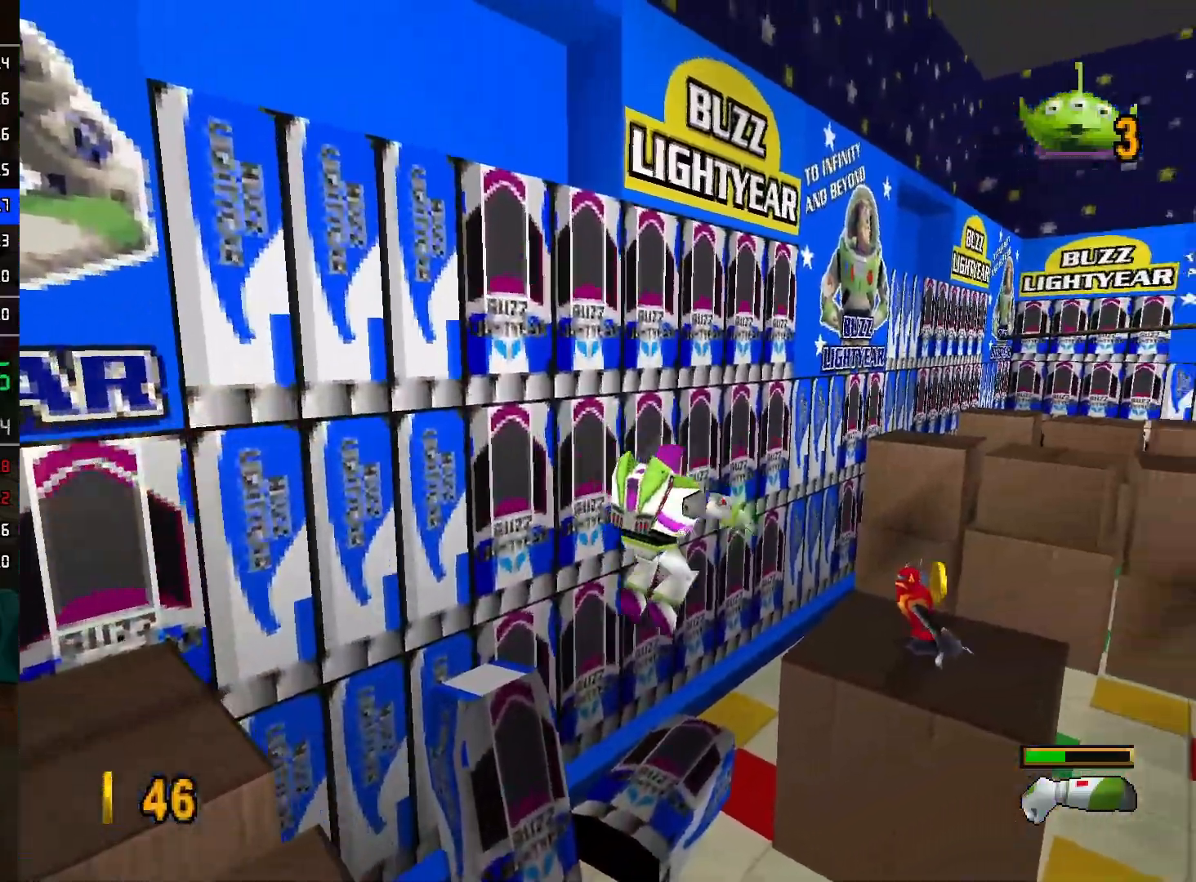
{"buttons": [], "left_stick": "up-right", "right_stick": "center", "events": [[283, "A", "down"], [417, "L2", "up"], [467, "A", "up"]]}
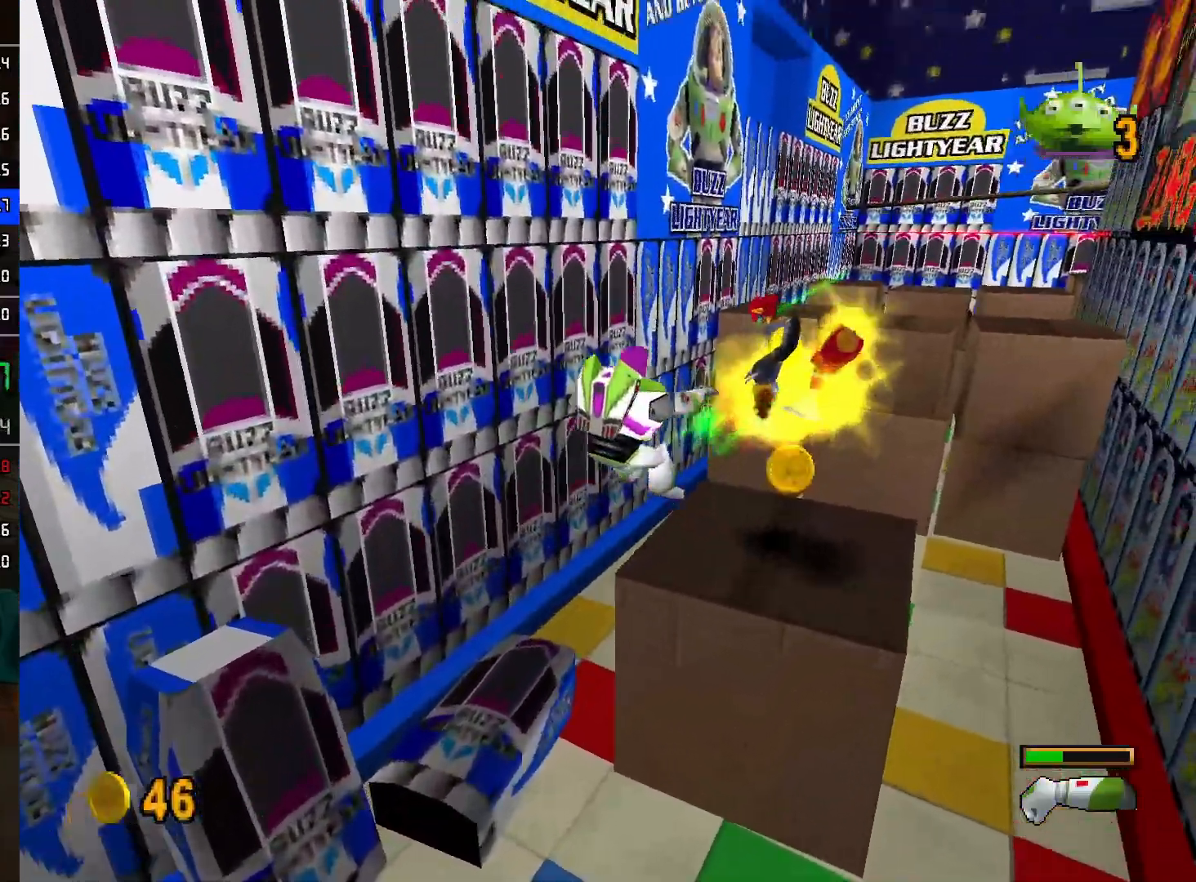
{"buttons": ["A"], "left_stick": "center", "right_stick": "center", "events": [[317, "A", "down"], [383, "left_stick", "center"], [433, "left_stick", "down"], [500, "left_stick", "center"]]}
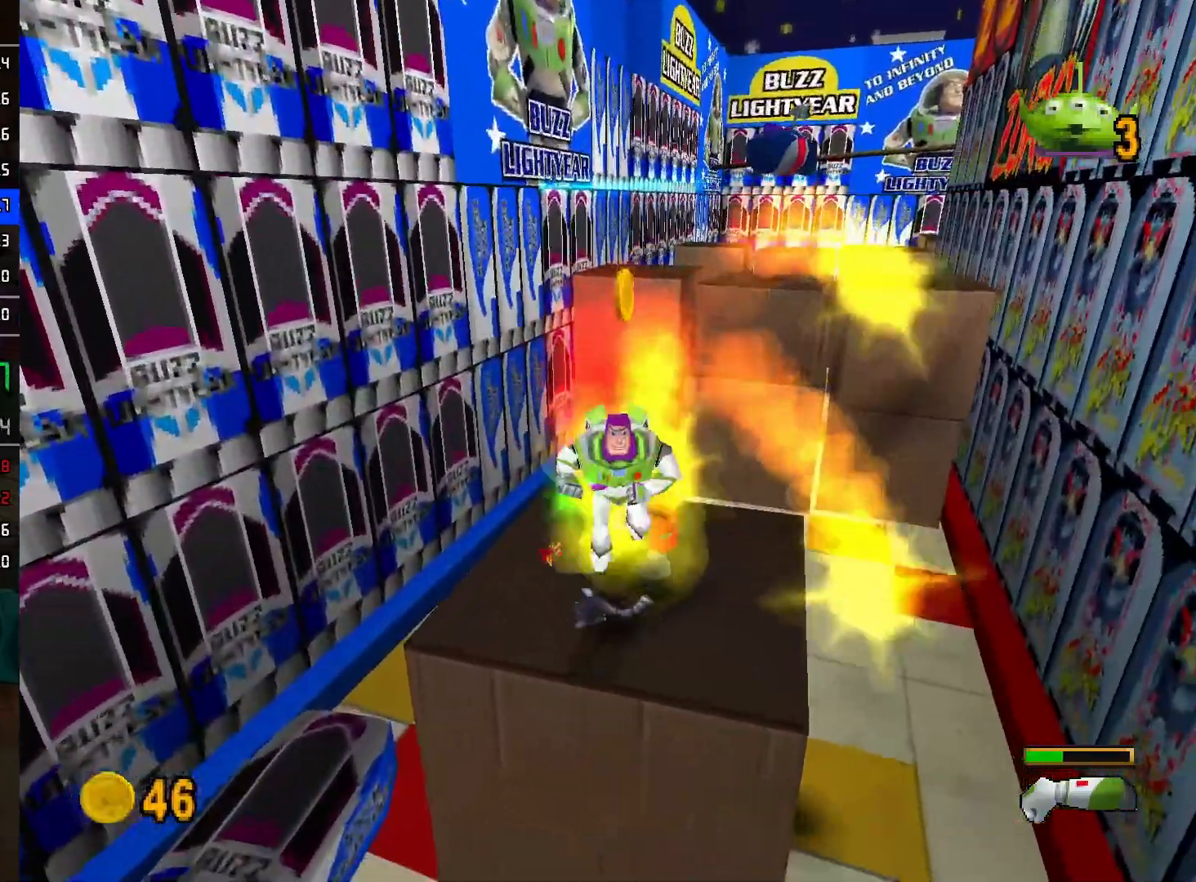
{"buttons": [], "left_stick": "up-right", "right_stick": "center", "events": [[50, "A", "up"], [100, "left_stick", "up-right"], [183, "left_stick", "up"], [483, "left_stick", "up-right"]]}